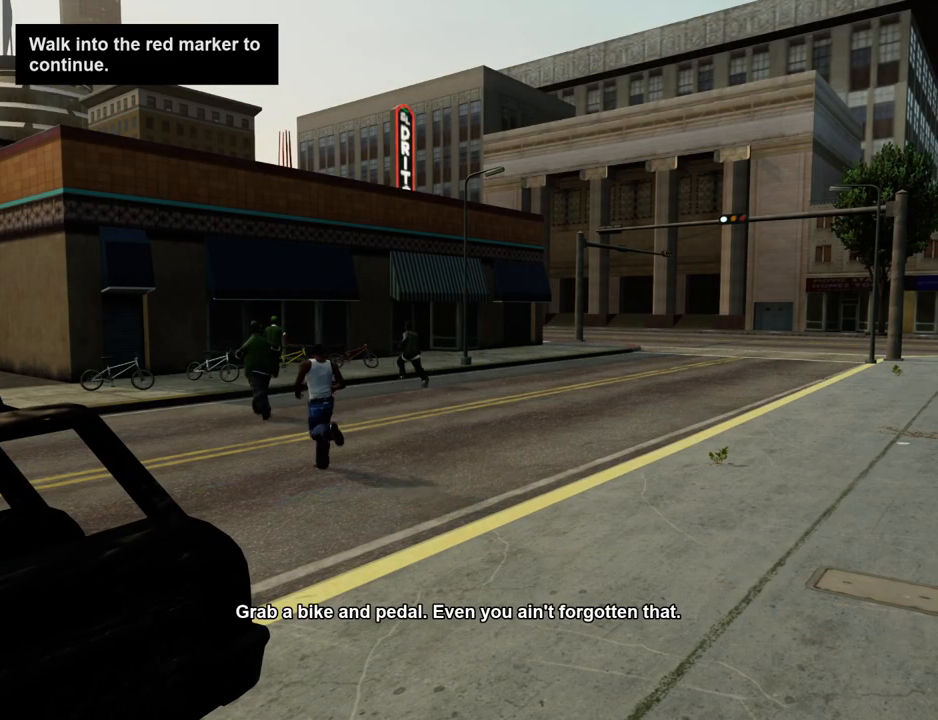
Gameplay with keyboard and mouse; each line is a JSON object with the keys and mouse buttons held at the frame after it. "events" lists presses ("down") and releases ("up") of "1", "2", "3", "4", "5", "6", "a", "alt", "c", "ctrl", "d", "down", "e", "escape", "f", "f1", "f2", "f3", "g", "h", "left", "num2", "q", "r", "right", "s", "shift", "space", "t", "tab", "up", "v", "w", "x", "z", "mouse_left", "mouse_middle", "mouse_right", "mouse_wheel_up" and "mouse_wheel_down" between this image and that frame as [ms after this image, input, new state], when the widget could be followed in between. "mouse_left", "mouse_middle", "mouse_right", "mouse_wheel_up", "mouse_wheel_down" = the "left", "middle", "right", "wheel_up", "wheel_down" buttons of the "mouse" list. No other keys are recorded. Mouse movement is not recorded.
{"keys": ["space"], "mouse": [], "events": [[317, "space", "down"], [417, "space", "up"], [501, "space", "down"]]}
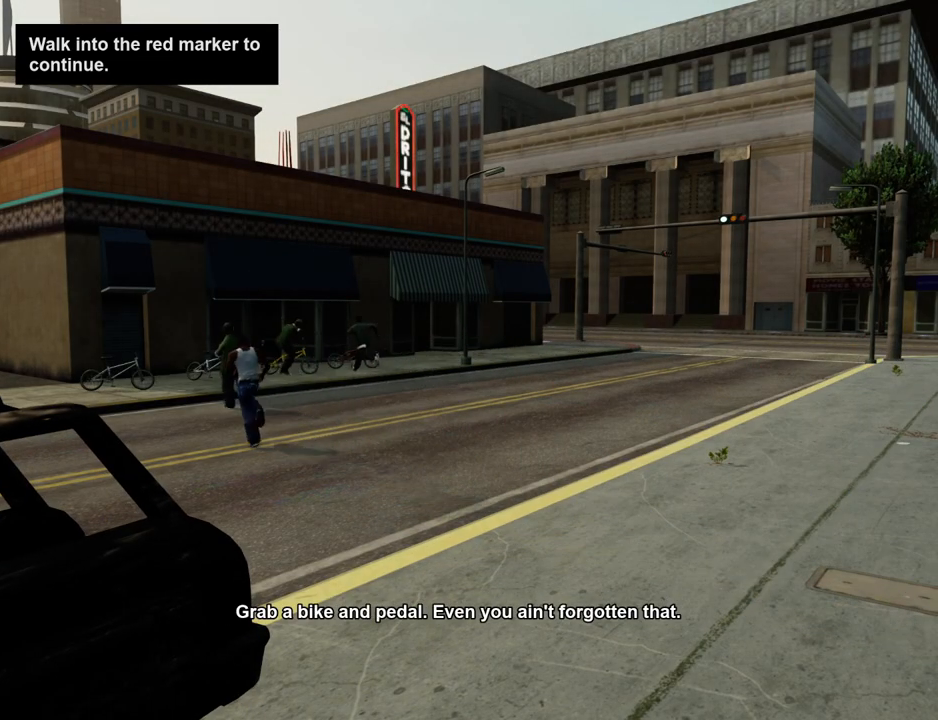
{"keys": [], "mouse": [], "events": [[100, "f", "down"], [100, "space", "up"], [200, "f", "up"], [234, "space", "down"], [284, "space", "up"], [334, "f", "down"], [384, "f", "up"], [384, "space", "down"], [484, "space", "up"]]}
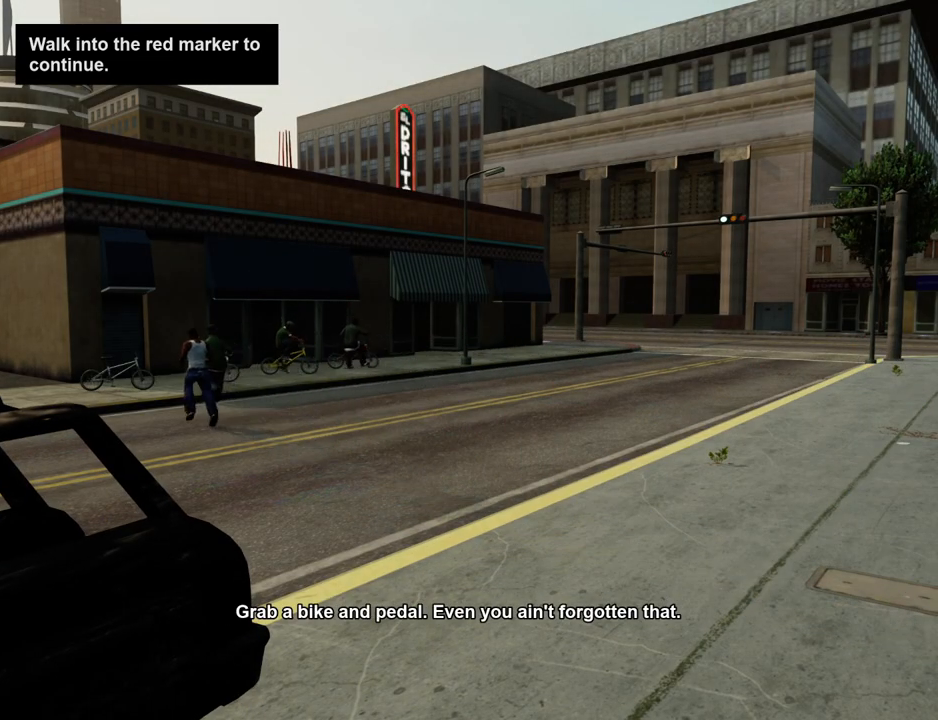
{"keys": [], "mouse": [], "events": [[34, "f", "down"], [84, "f", "up"], [84, "space", "down"], [134, "space", "up"], [234, "f", "down"], [234, "space", "down"], [268, "f", "up"], [318, "space", "up"], [418, "f", "down"], [418, "space", "down"], [501, "f", "up"], [501, "space", "up"]]}
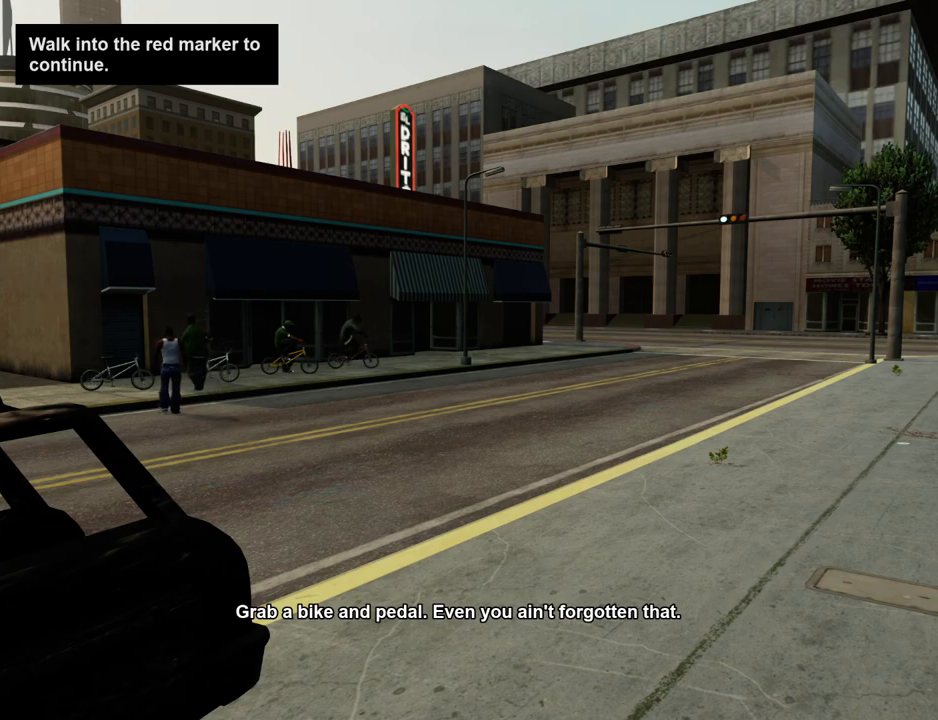
{"keys": [], "mouse": [], "events": [[101, "space", "down"], [151, "f", "down"], [151, "space", "up"], [201, "f", "up"]]}
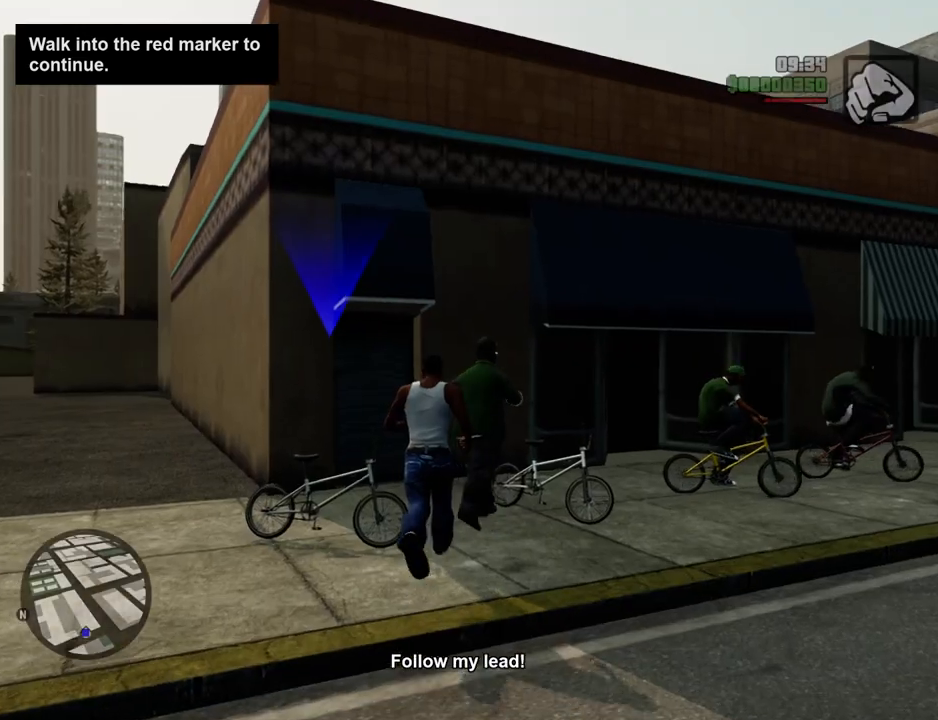
{"keys": [], "mouse": [], "events": []}
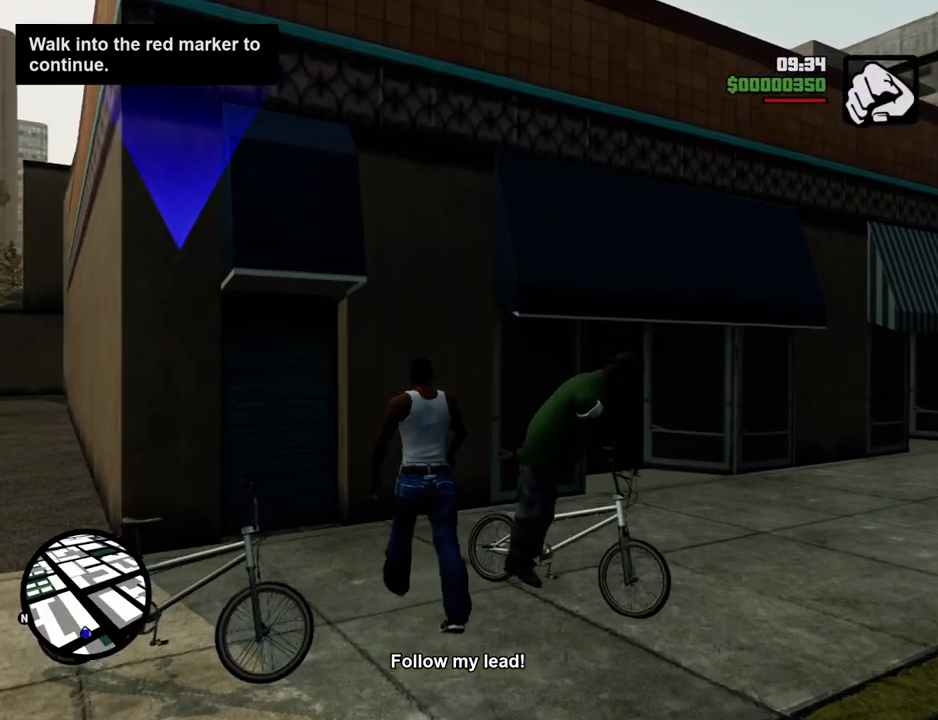
{"keys": ["f"], "mouse": [], "events": [[184, "f", "down"], [234, "f", "up"], [317, "f", "down"], [367, "f", "up"], [468, "f", "down"]]}
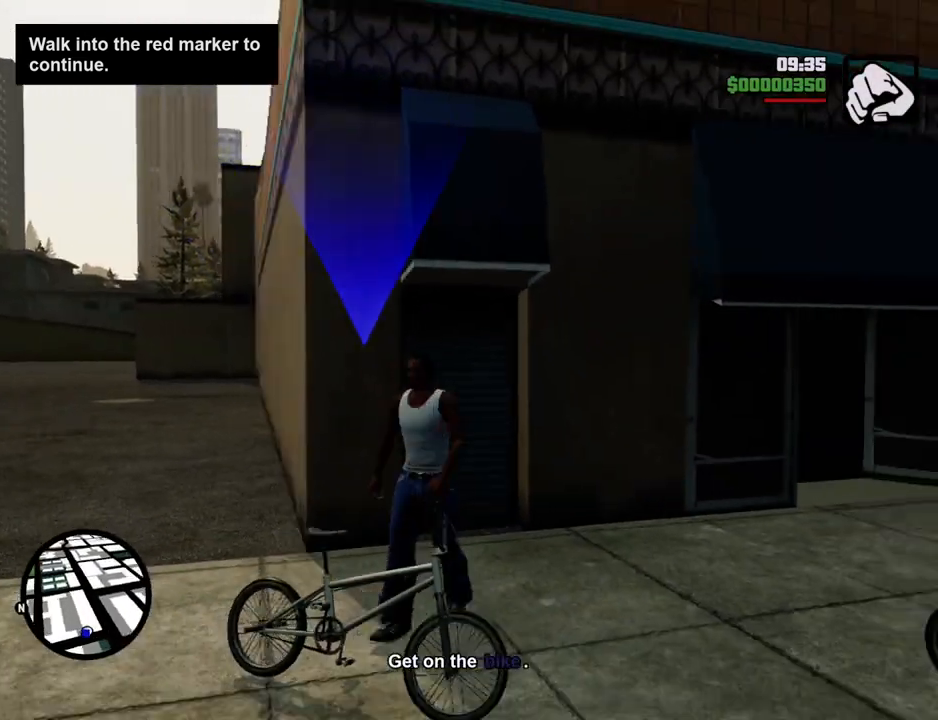
{"keys": ["w"], "mouse": [], "events": [[50, "f", "up"], [150, "f", "down"], [200, "f", "up"], [284, "w", "down"]]}
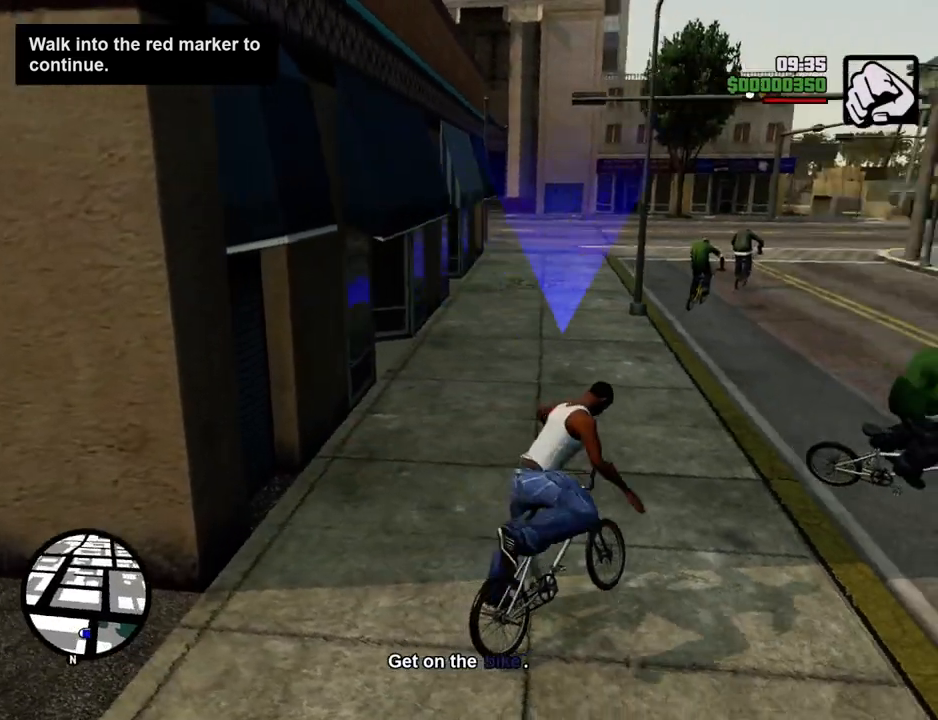
{"keys": ["w"], "mouse": [], "events": [[217, "a", "down"], [485, "a", "up"]]}
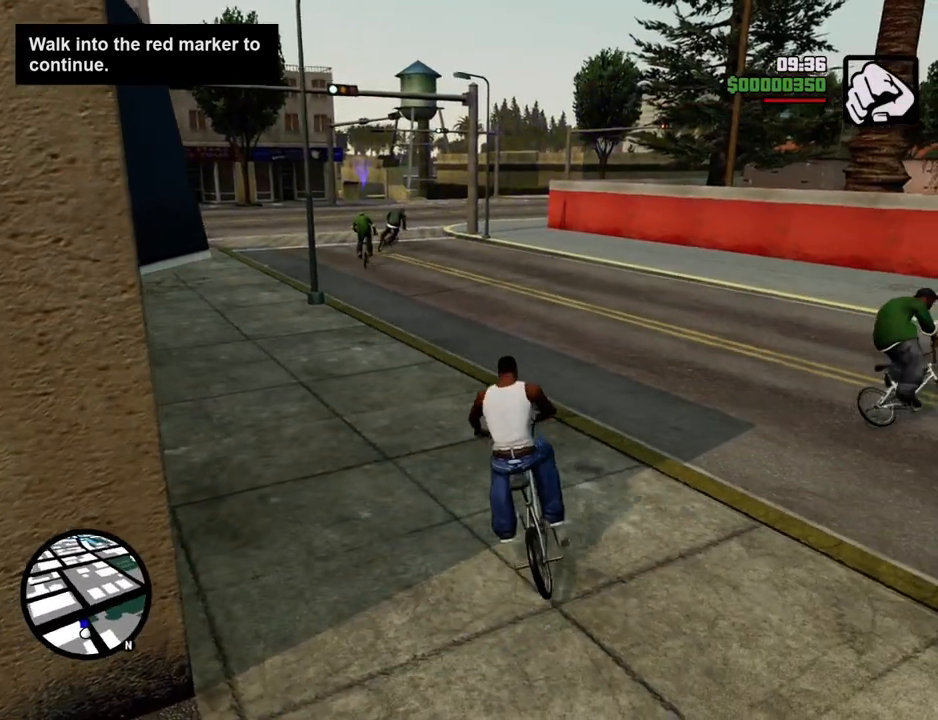
{"keys": ["w"], "mouse": [], "events": [[34, "5", "down"], [318, "a", "down"], [368, "5", "up"], [468, "a", "up"]]}
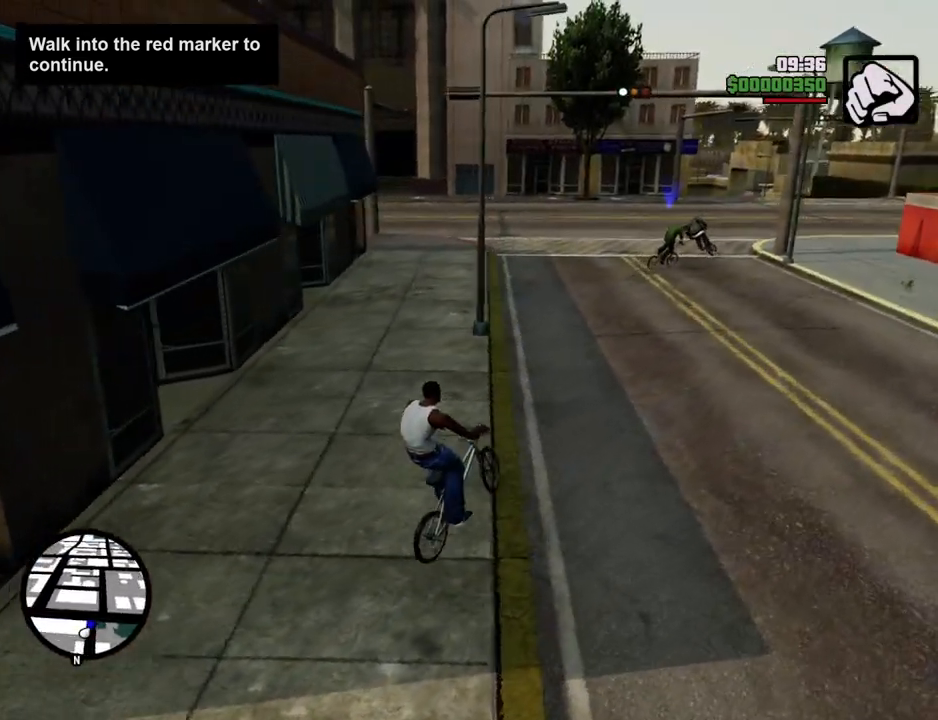
{"keys": ["a", "w"], "mouse": [], "events": [[101, "a", "down"], [201, "2", "down"], [251, "a", "up"], [335, "2", "up"], [335, "a", "down"]]}
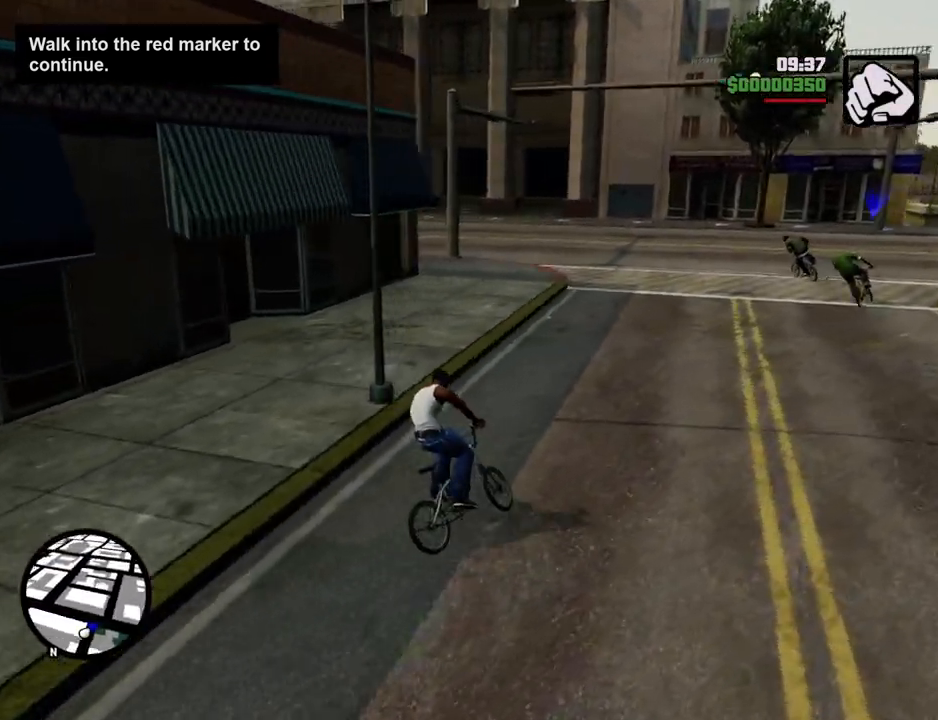
{"keys": ["w"], "mouse": [], "events": [[117, "a", "up"], [250, "a", "down"], [401, "a", "up"]]}
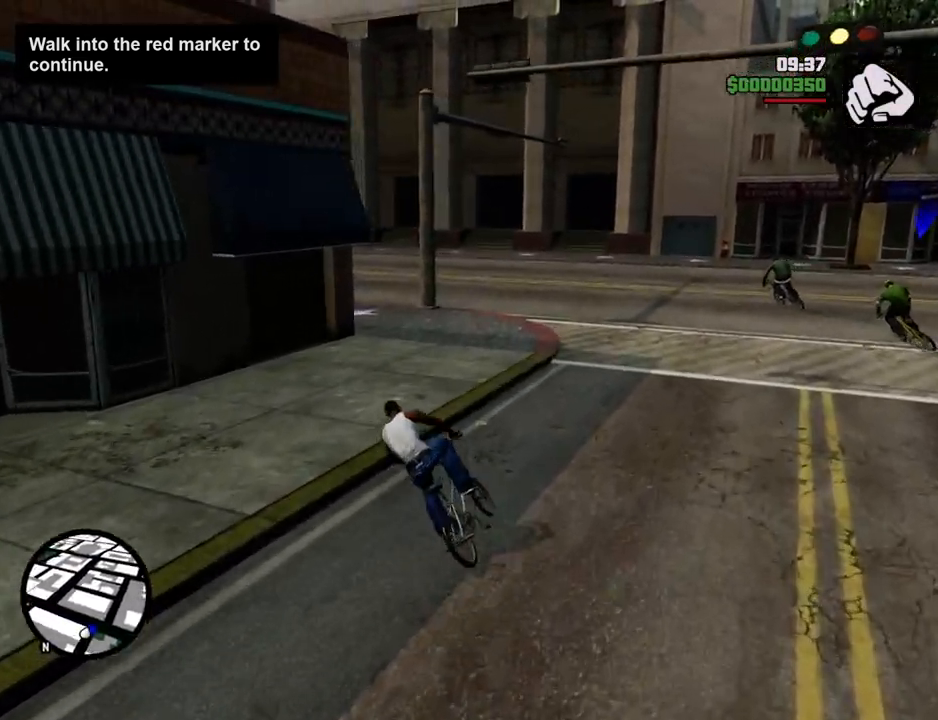
{"keys": ["w"], "mouse": [], "events": []}
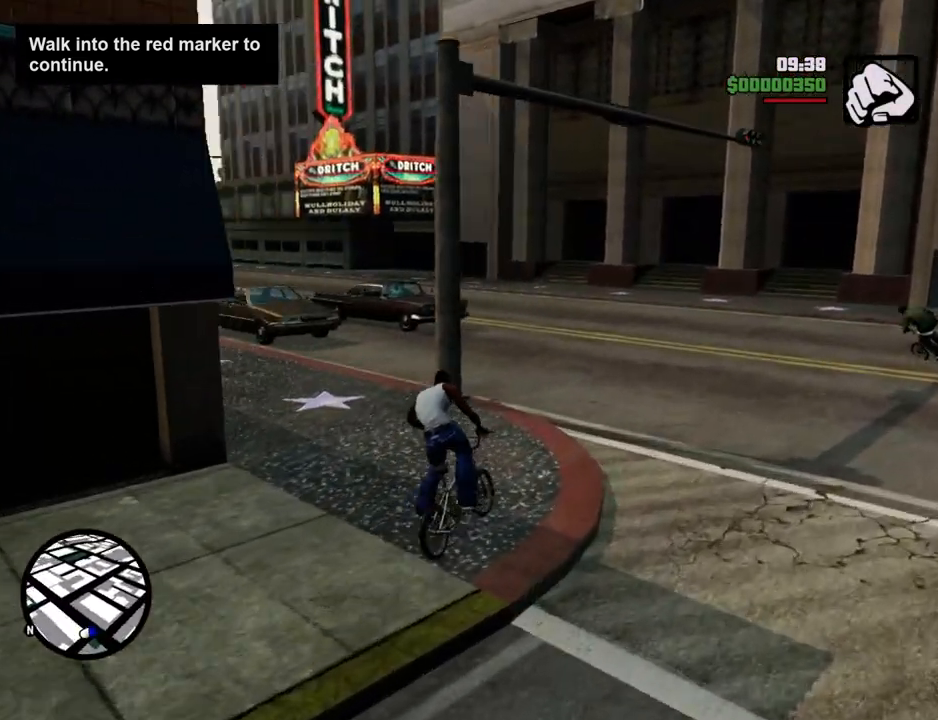
{"keys": ["a", "w"], "mouse": [], "events": [[234, "a", "down"]]}
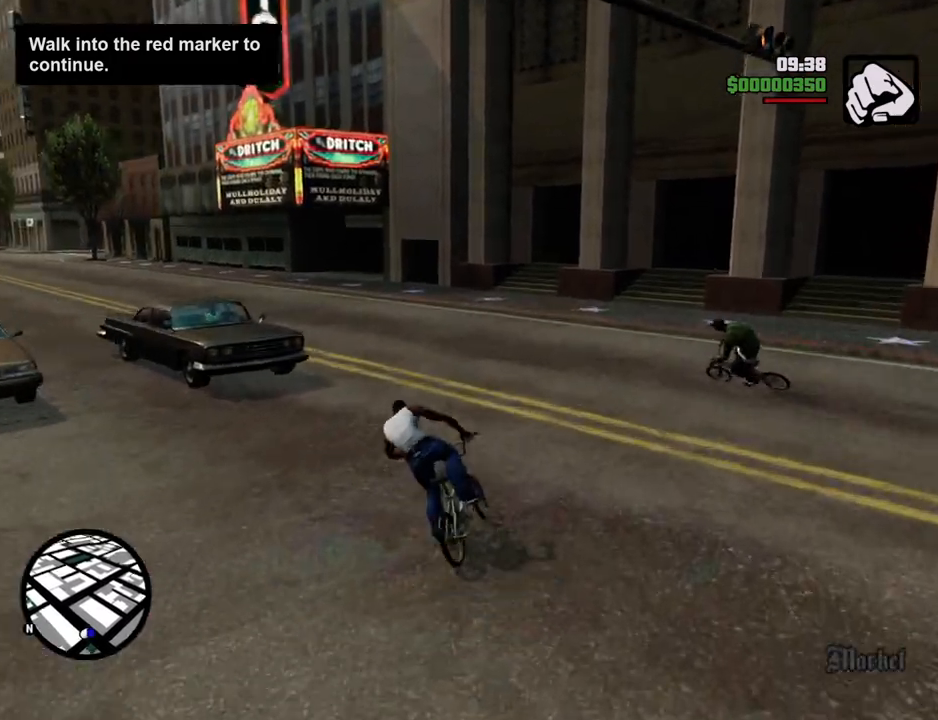
{"keys": ["a", "w"], "mouse": [], "events": []}
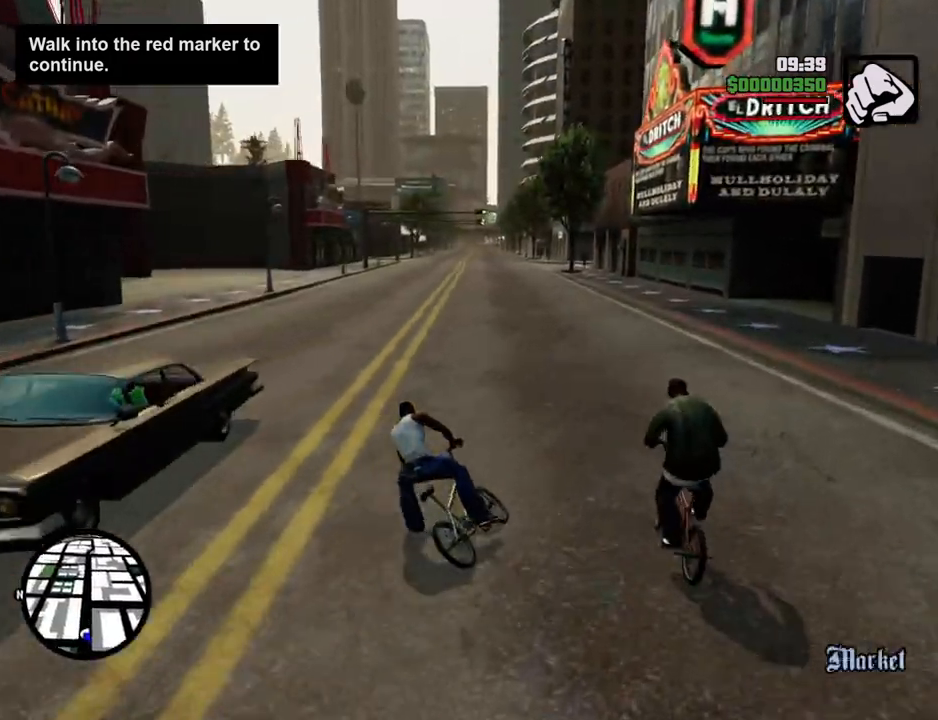
{"keys": ["5", "d", "w"], "mouse": [], "events": [[117, "a", "up"], [217, "5", "down"], [485, "d", "down"]]}
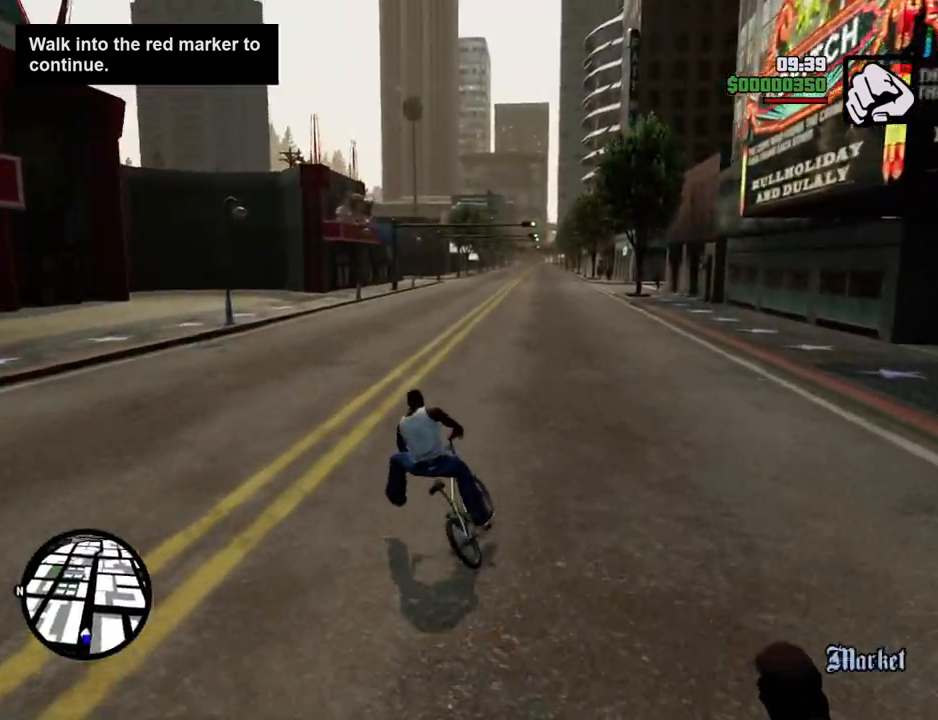
{"keys": ["d", "w"], "mouse": [], "events": [[34, "d", "up"], [368, "d", "down"], [418, "5", "up"]]}
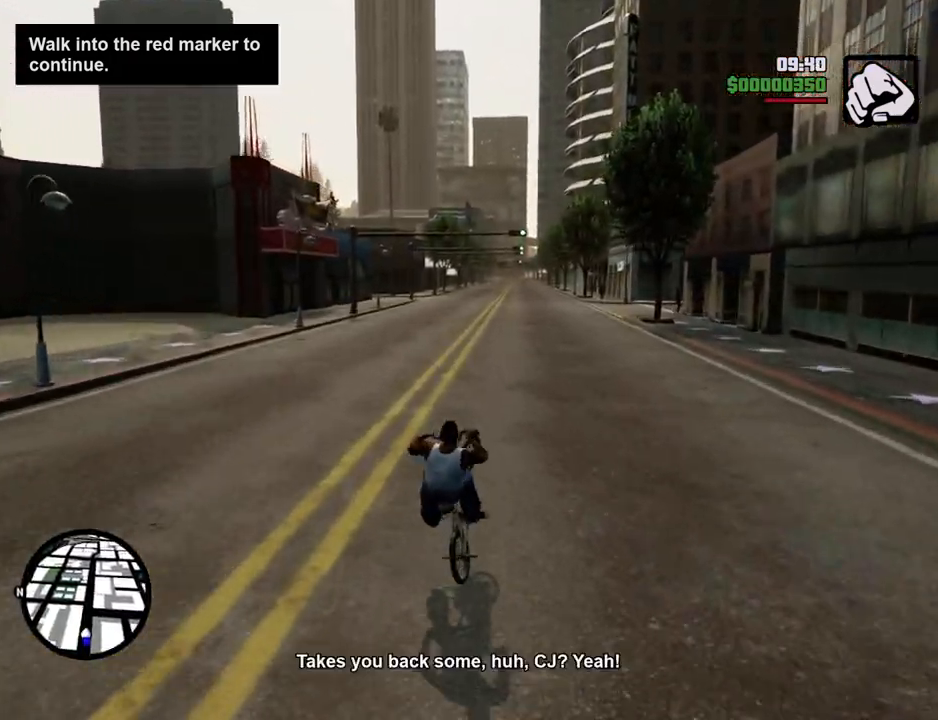
{"keys": ["5", "w"], "mouse": [], "events": [[117, "5", "down"], [117, "d", "up"], [250, "5", "up"], [501, "5", "down"]]}
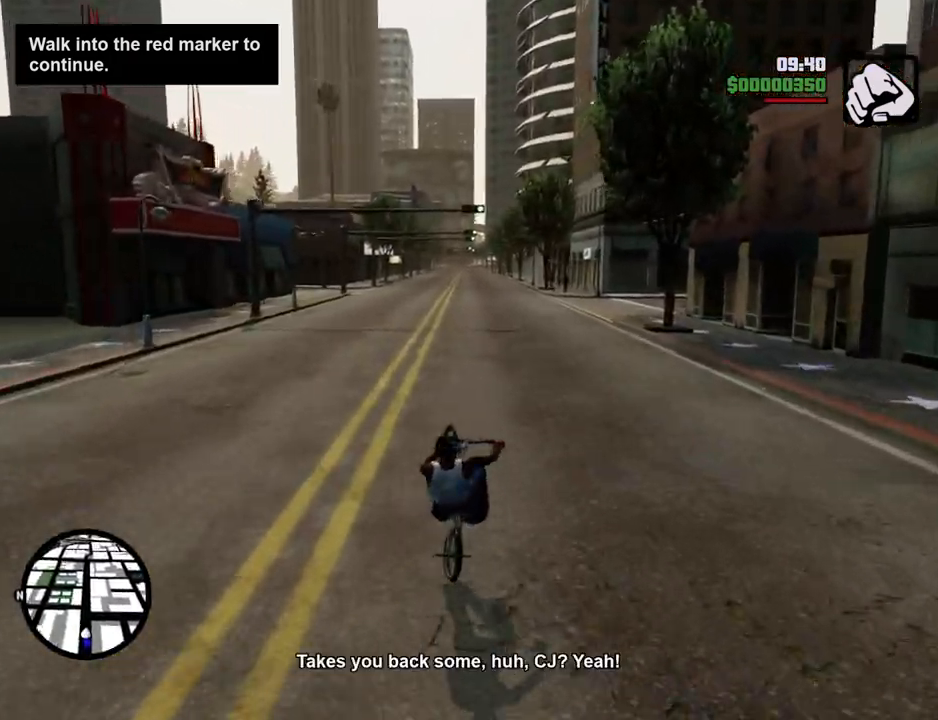
{"keys": ["w"], "mouse": [], "events": [[84, "5", "up"], [317, "5", "down"], [418, "5", "up"]]}
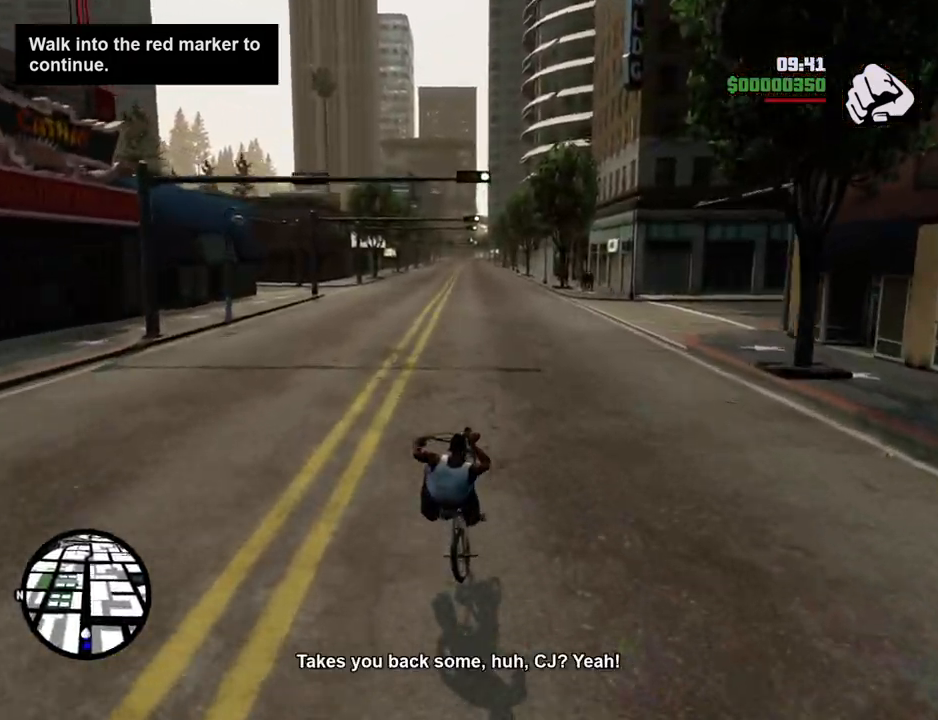
{"keys": ["w"], "mouse": [], "events": [[100, "5", "down"], [234, "5", "up"], [384, "5", "down"], [485, "5", "up"]]}